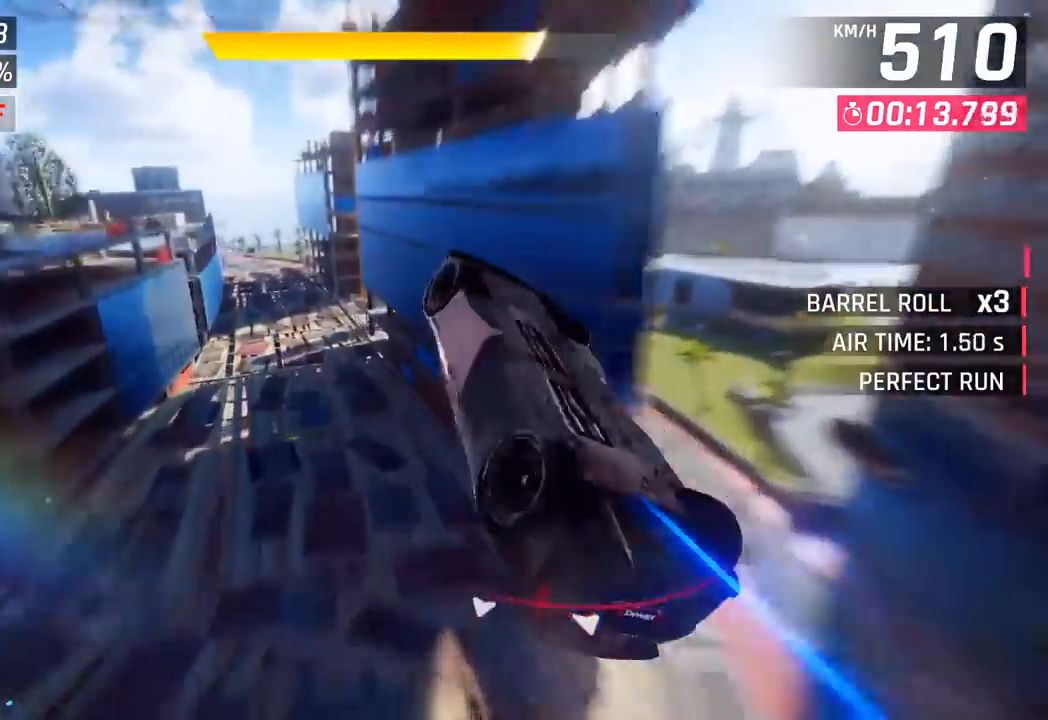
Gameplay with a controller (PlayStation layout); each line is a JSON object with the inputs held at the frame after it. "events" lists button and stick changes between this image and that frame as [ms after this image, input, new state], when the widget could be followed in between. Not read: right_stick.
{"buttons": [], "left_stick": "left", "events": []}
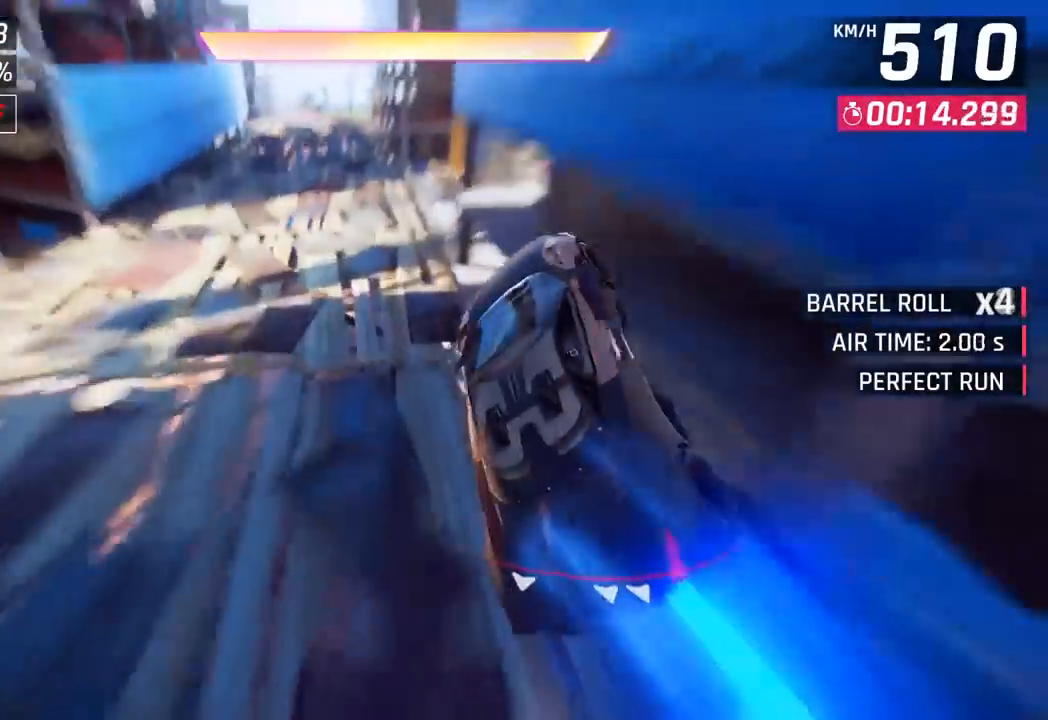
{"buttons": [], "left_stick": "left", "events": [[350, "CROSS", "down"], [400, "CROSS", "up"]]}
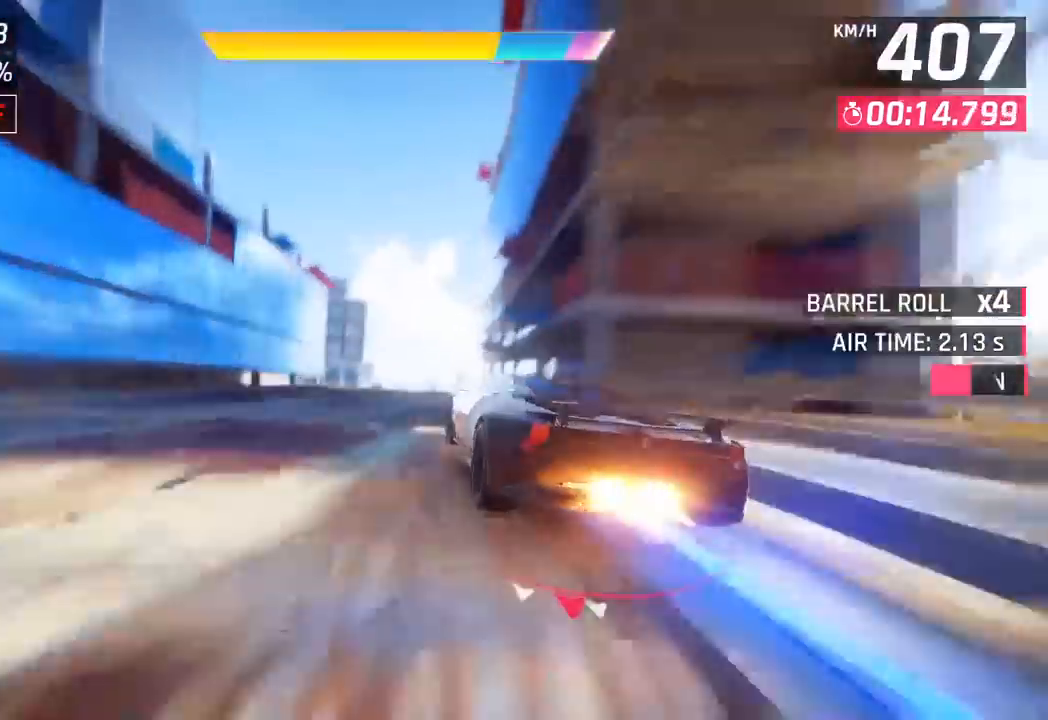
{"buttons": [], "left_stick": "center", "events": [[83, "left_stick", "center"], [250, "CROSS", "down"], [500, "CROSS", "up"]]}
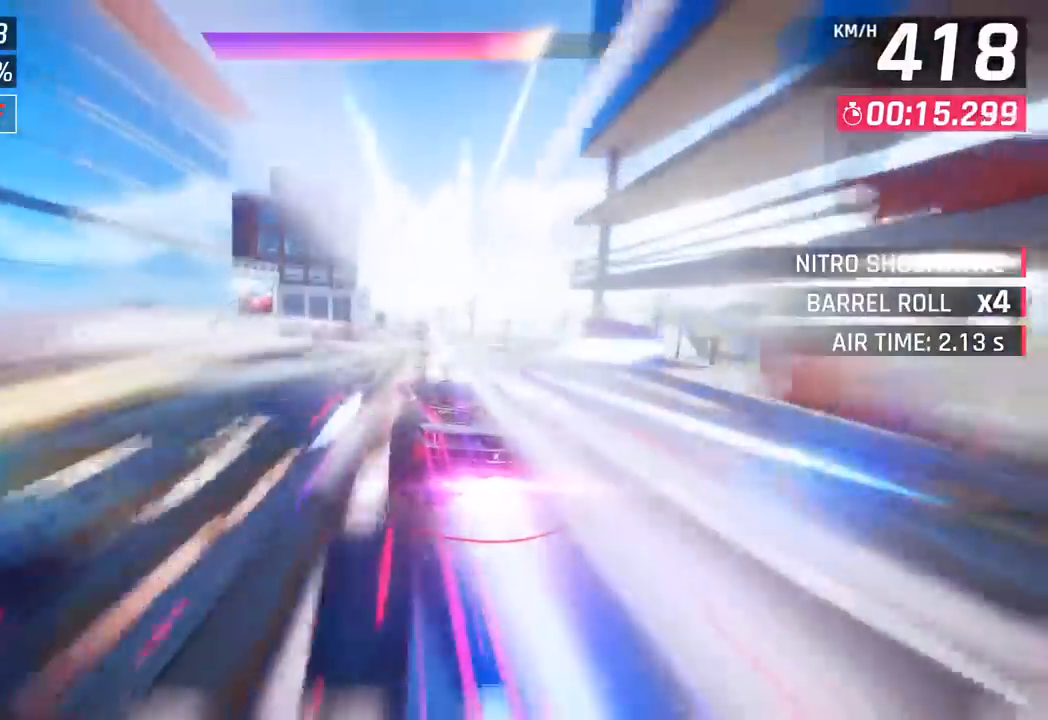
{"buttons": [], "left_stick": "center", "events": [[83, "left_stick", "left"], [483, "left_stick", "center"]]}
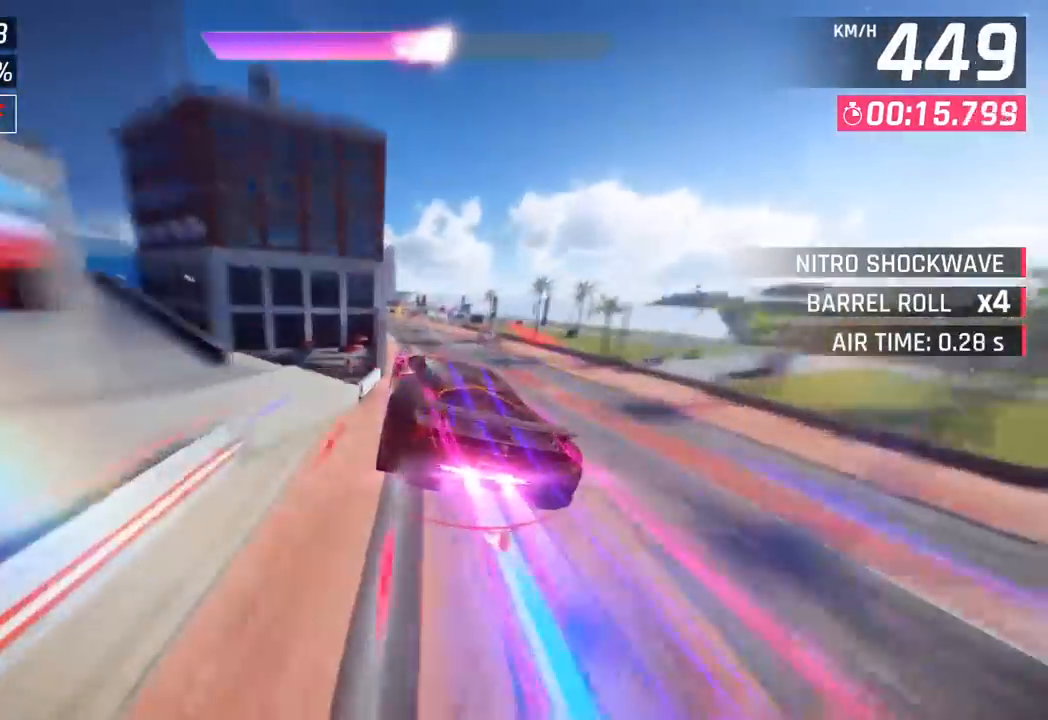
{"buttons": [], "left_stick": "left", "events": [[167, "SQUARE", "down"], [167, "left_stick", "left"], [300, "SQUARE", "up"]]}
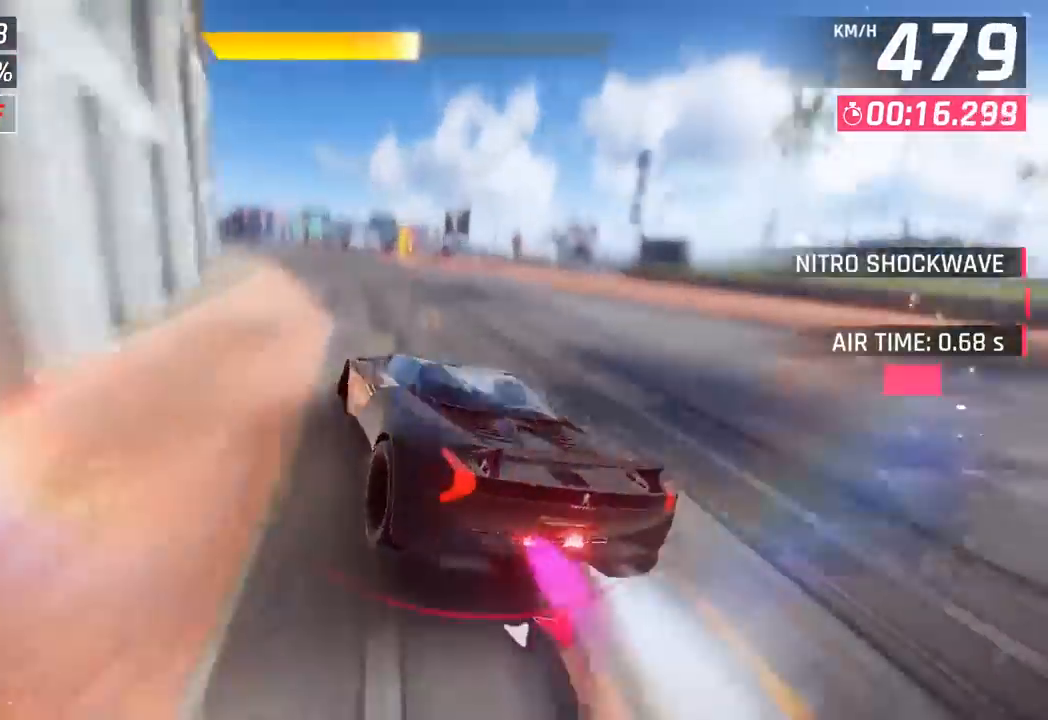
{"buttons": ["CROSS", "SQUARE", "R1"], "left_stick": "left", "events": [[383, "CROSS", "down"], [383, "R1", "down"], [417, "SQUARE", "down"]]}
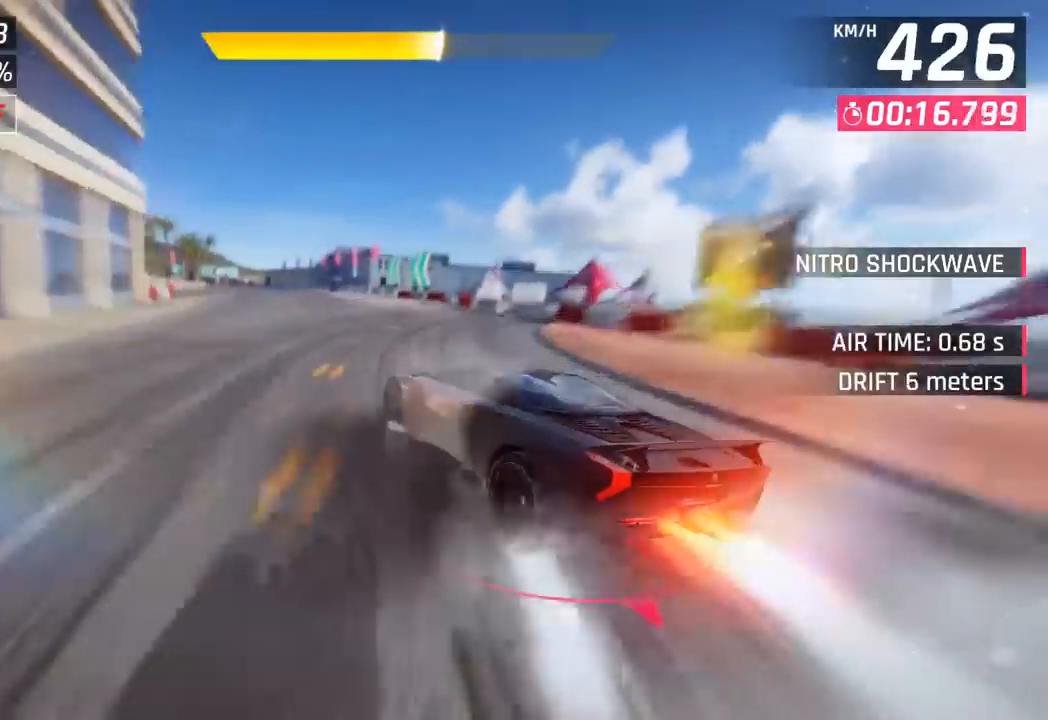
{"buttons": [], "left_stick": "center", "events": [[167, "SQUARE", "up"], [183, "R1", "up"], [200, "CROSS", "up"], [450, "left_stick", "center"]]}
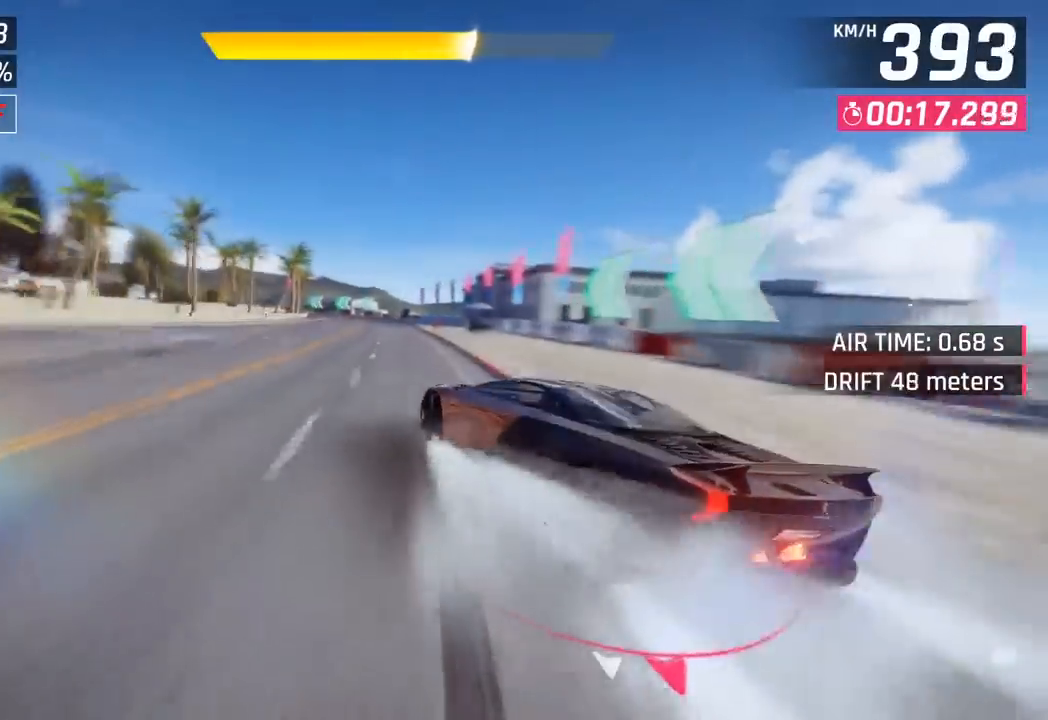
{"buttons": [], "left_stick": "center", "events": []}
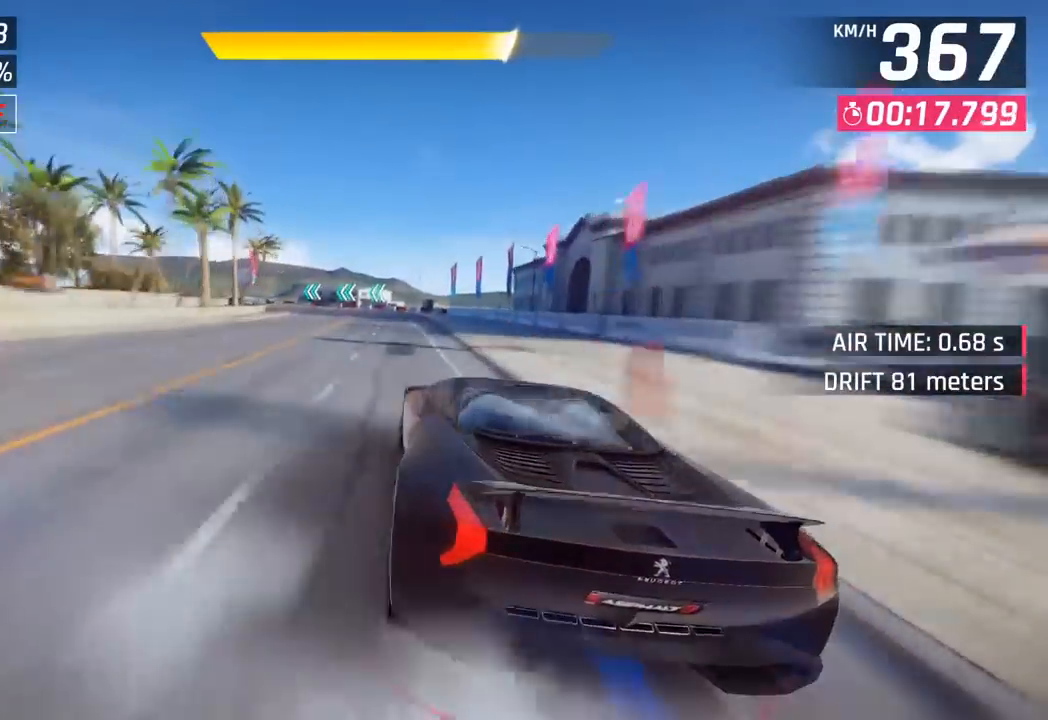
{"buttons": [], "left_stick": "down-left", "events": [[17, "left_stick", "down-left"], [300, "CROSS", "down"], [433, "CROSS", "up"]]}
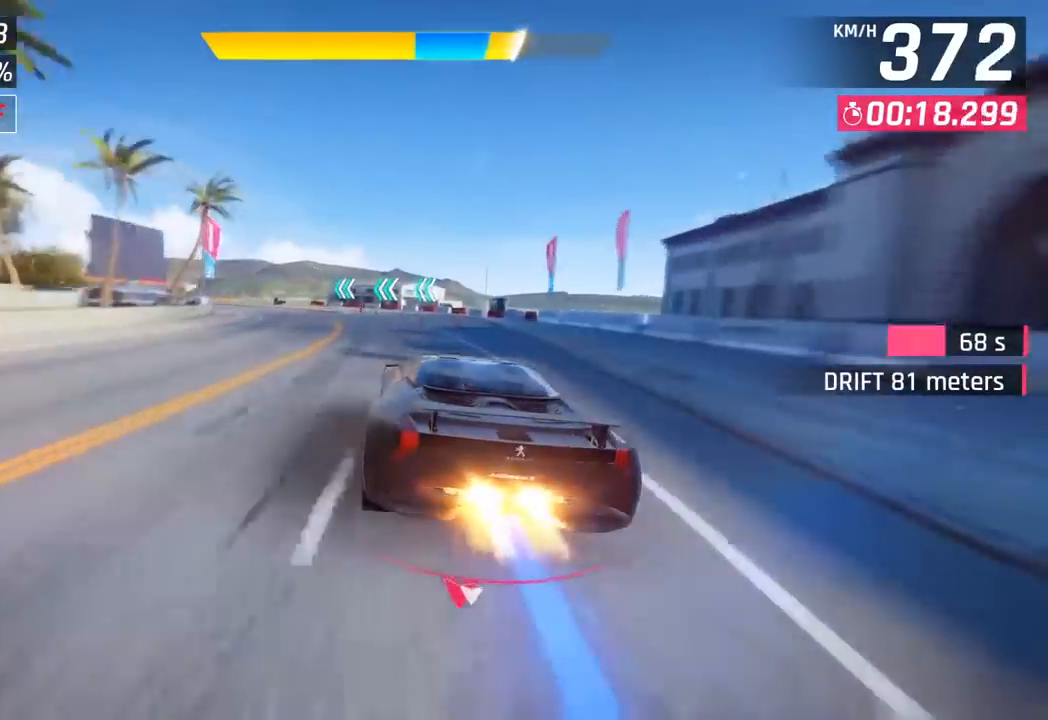
{"buttons": ["CROSS"], "left_stick": "left", "events": [[233, "left_stick", "left"], [467, "CROSS", "down"]]}
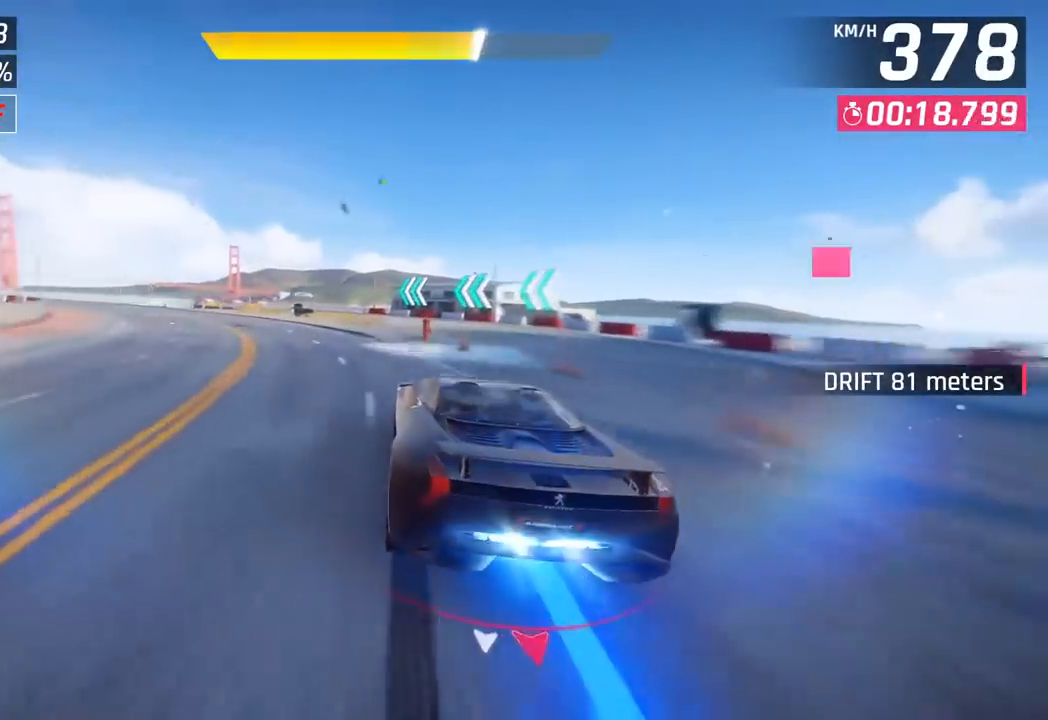
{"buttons": [], "left_stick": "left", "events": [[50, "CROSS", "up"]]}
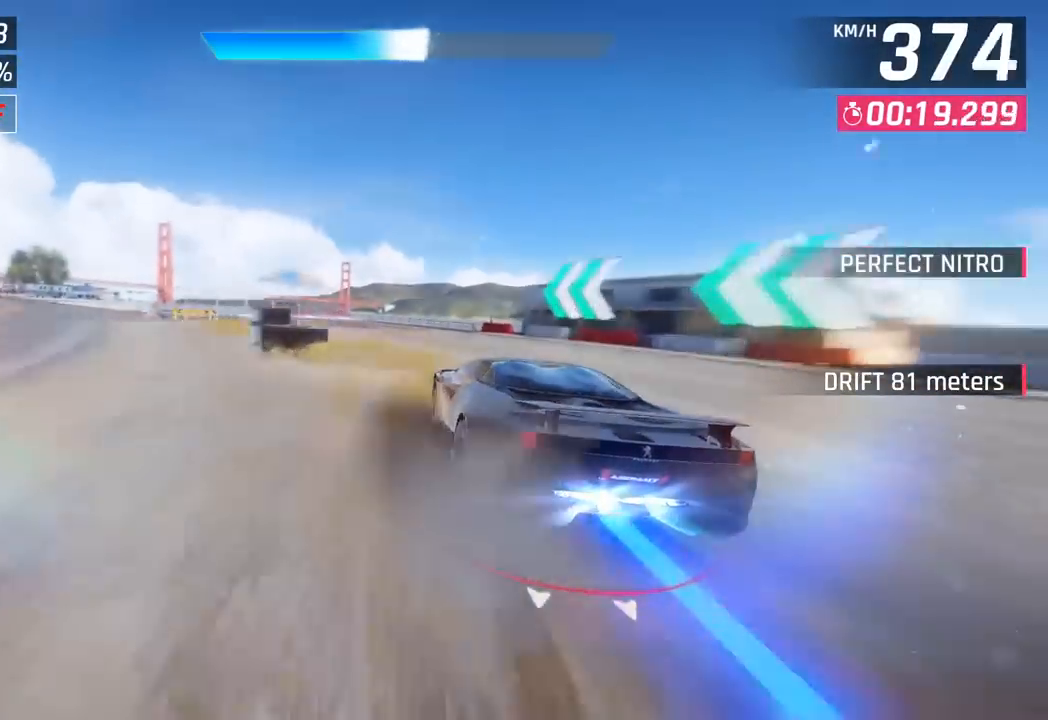
{"buttons": [], "left_stick": "left", "events": []}
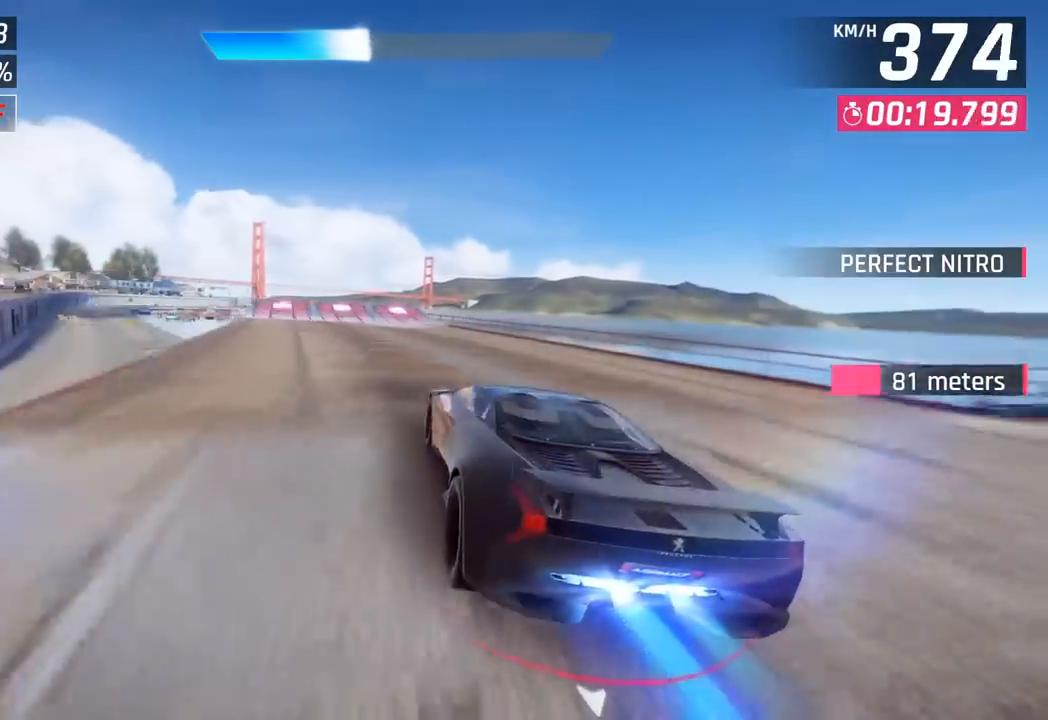
{"buttons": [], "left_stick": "left", "events": [[417, "SQUARE", "down"], [483, "SQUARE", "up"]]}
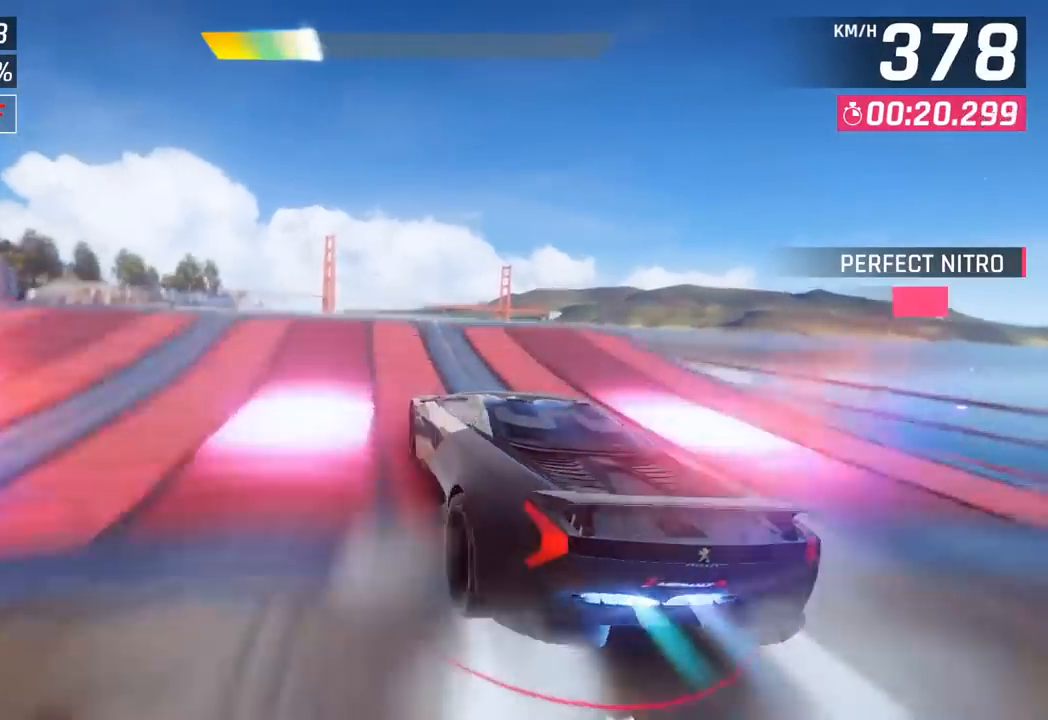
{"buttons": ["CROSS", "R1"], "left_stick": "left", "events": [[83, "SQUARE", "down"], [133, "CROSS", "down"], [133, "SQUARE", "up"], [167, "R1", "down"], [283, "CROSS", "up"], [300, "R1", "up"], [417, "CROSS", "down"], [417, "R1", "down"]]}
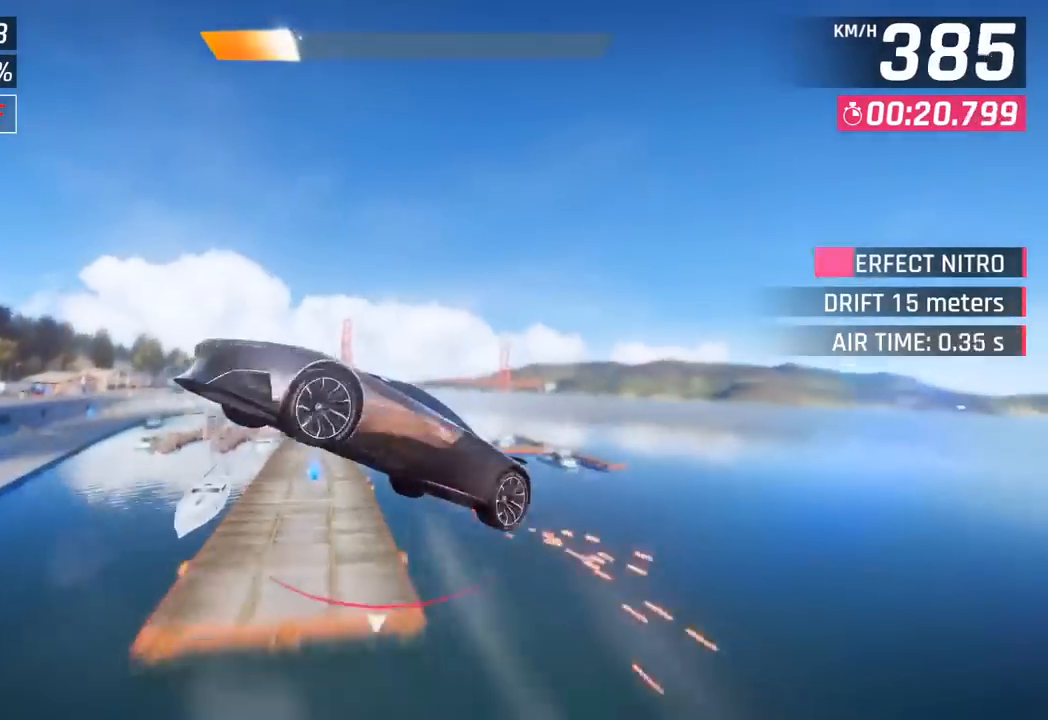
{"buttons": ["CROSS", "R1"], "left_stick": "center", "events": [[50, "CROSS", "up"], [67, "R1", "up"], [133, "CROSS", "down"], [133, "R1", "down"], [283, "CROSS", "up"], [300, "R1", "up"], [400, "CROSS", "down"], [400, "R1", "down"], [483, "left_stick", "center"]]}
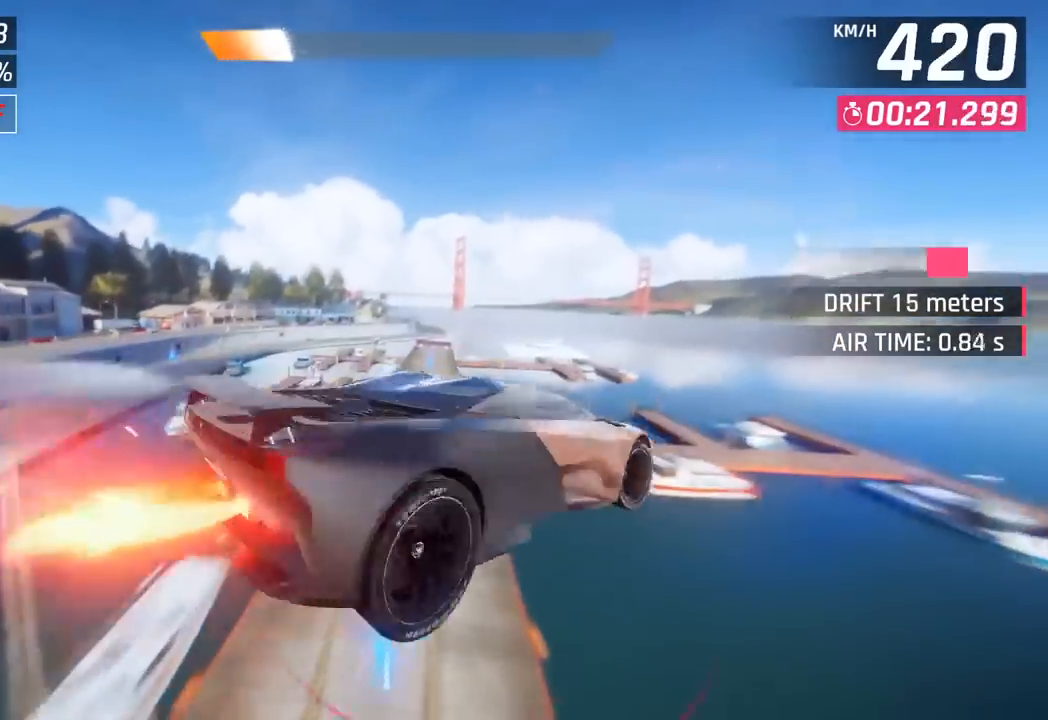
{"buttons": [], "left_stick": "center", "events": [[17, "CROSS", "up"], [50, "R1", "up"], [117, "CROSS", "down"], [133, "R1", "down"], [150, "CROSS", "up"], [183, "R1", "up"], [333, "SQUARE", "down"], [450, "SQUARE", "up"]]}
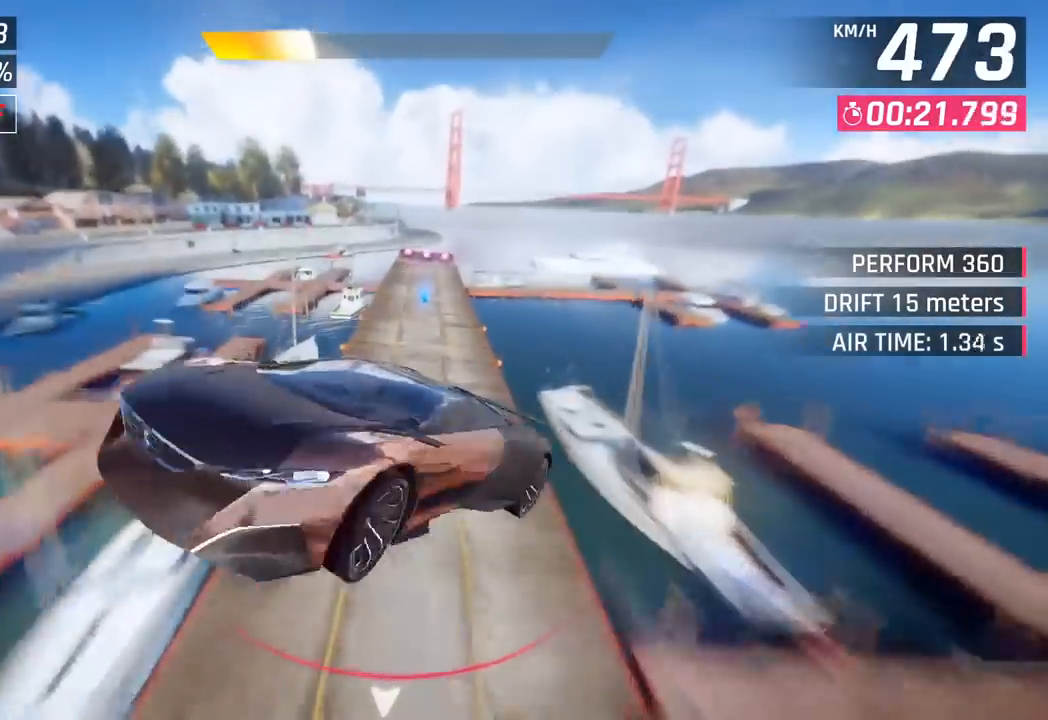
{"buttons": [], "left_stick": "right", "events": [[100, "left_stick", "right"]]}
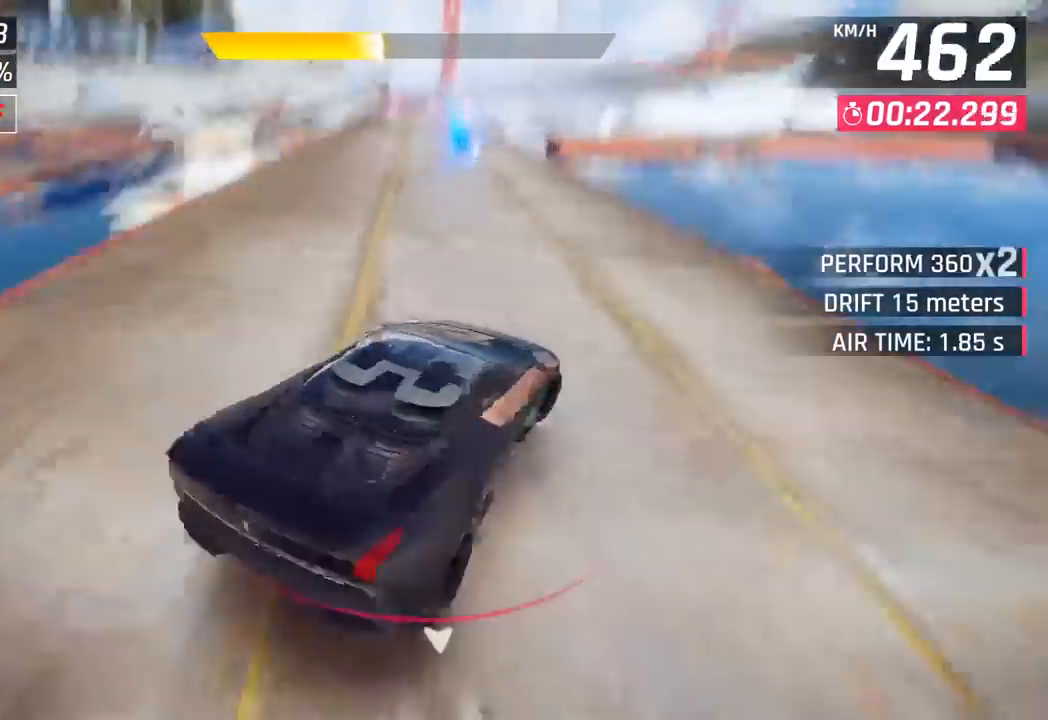
{"buttons": [], "left_stick": "center", "events": [[300, "left_stick", "center"]]}
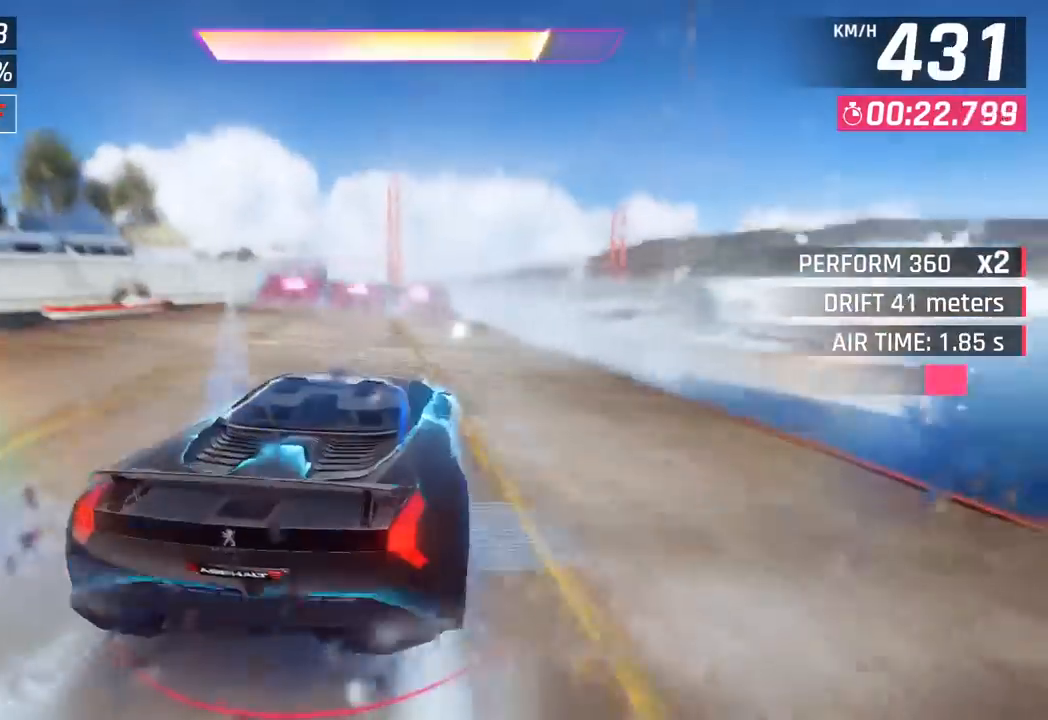
{"buttons": [], "left_stick": "left", "events": [[217, "CROSS", "down"], [217, "R1", "down"], [317, "left_stick", "left"], [367, "CROSS", "up"], [400, "R1", "up"]]}
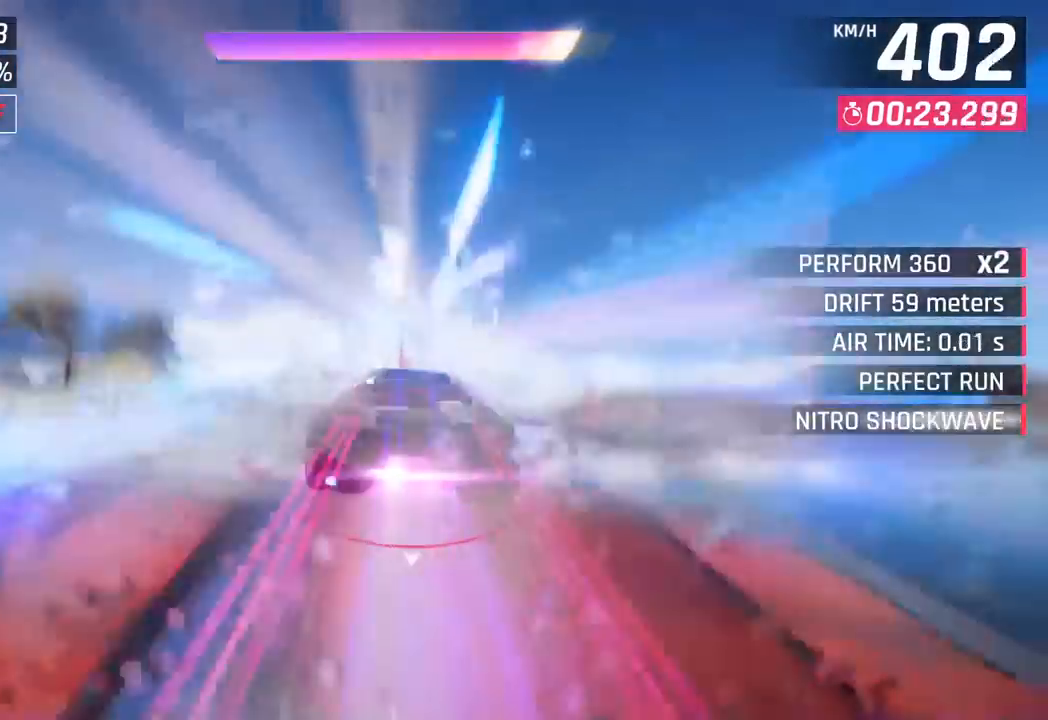
{"buttons": [], "left_stick": "left", "events": []}
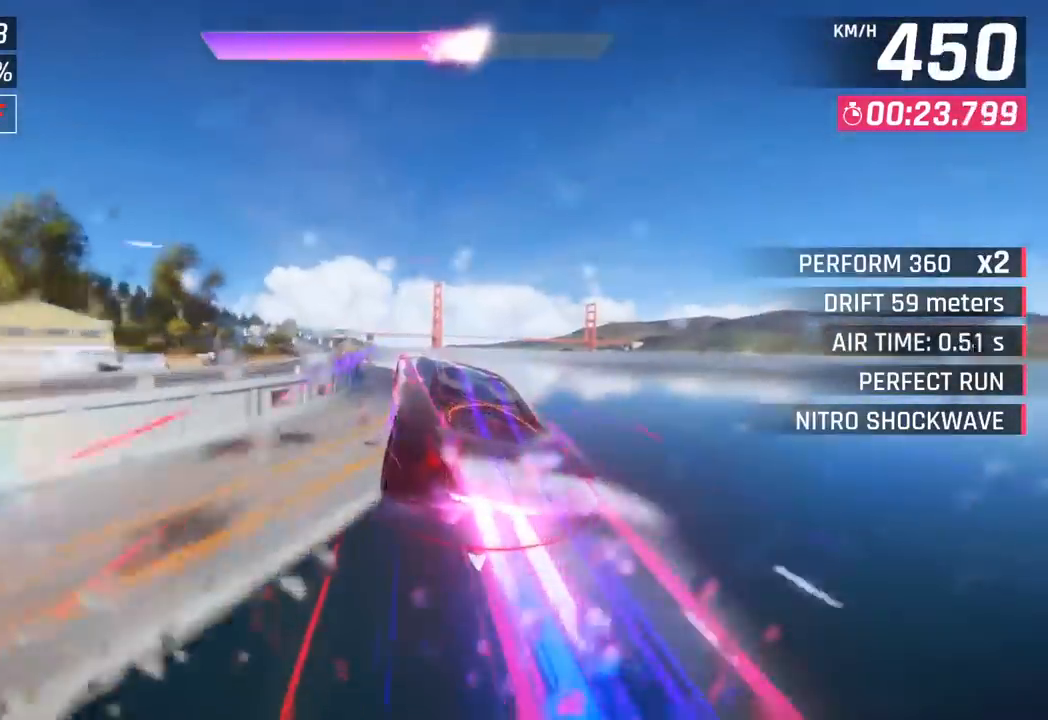
{"buttons": [], "left_stick": "left", "events": [[317, "SQUARE", "down"], [450, "SQUARE", "up"]]}
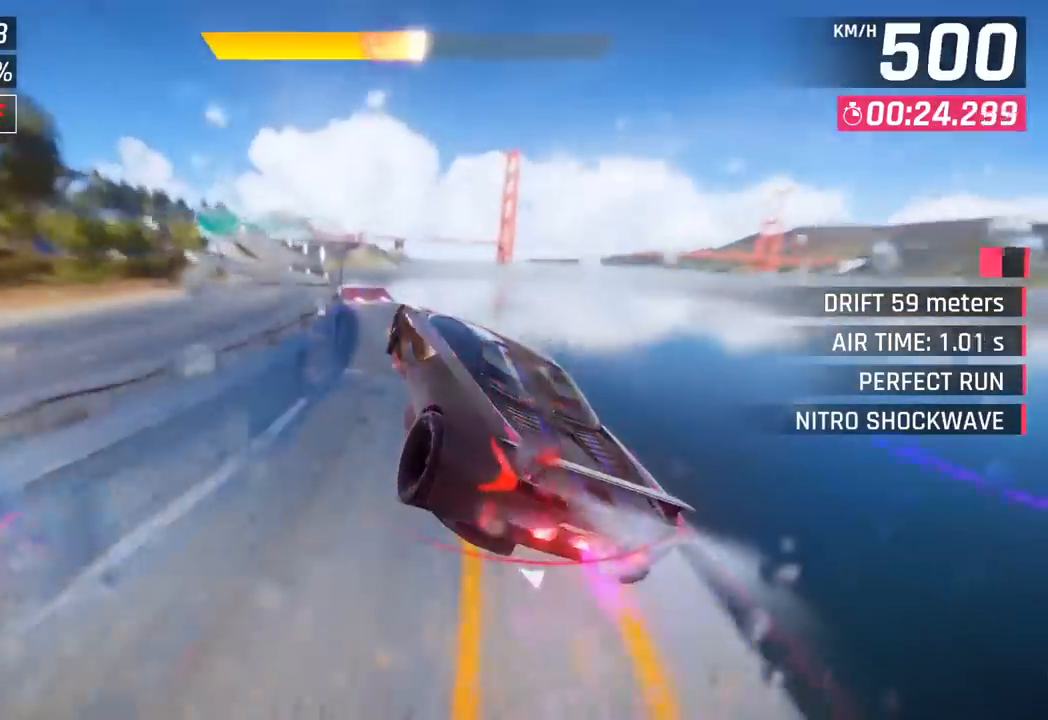
{"buttons": [], "left_stick": "left", "events": []}
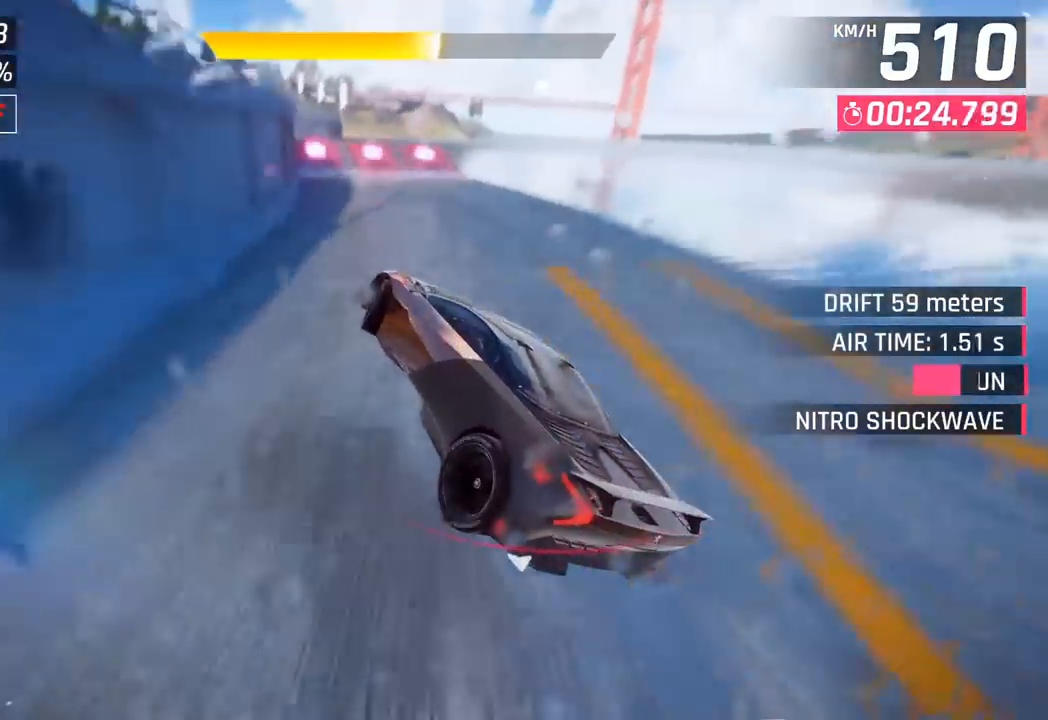
{"buttons": [], "left_stick": "left", "events": []}
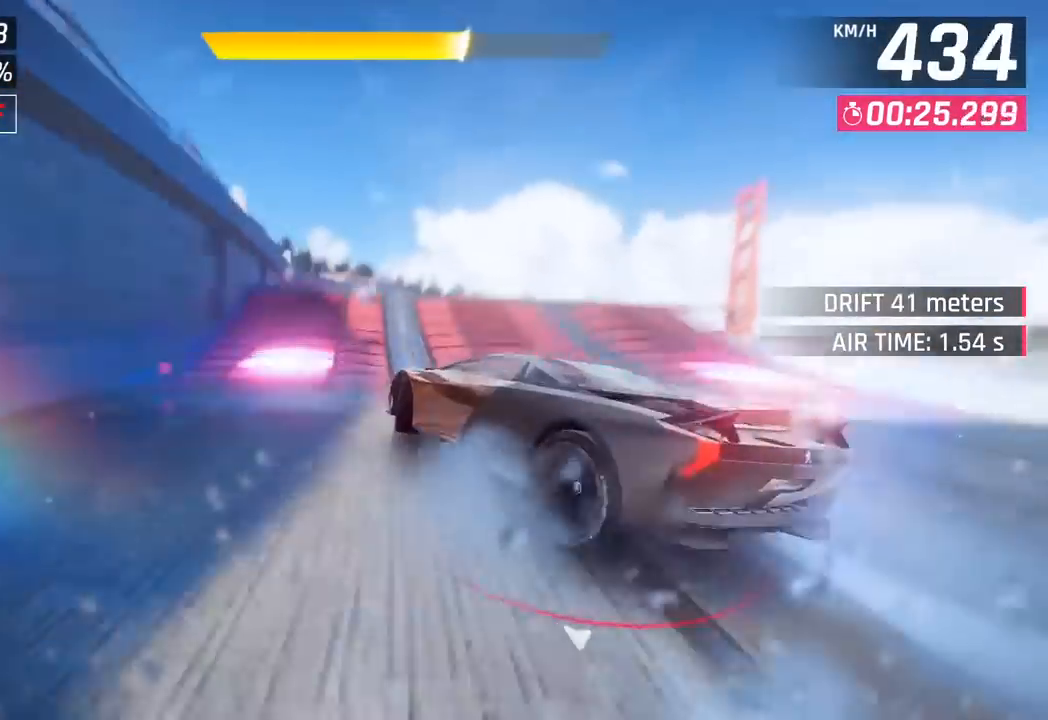
{"buttons": [], "left_stick": "left", "events": [[17, "SQUARE", "down"], [100, "SQUARE", "up"], [200, "SQUARE", "down"], [233, "CROSS", "down"], [250, "R1", "down"], [250, "SQUARE", "up"], [383, "CROSS", "up"], [417, "R1", "up"]]}
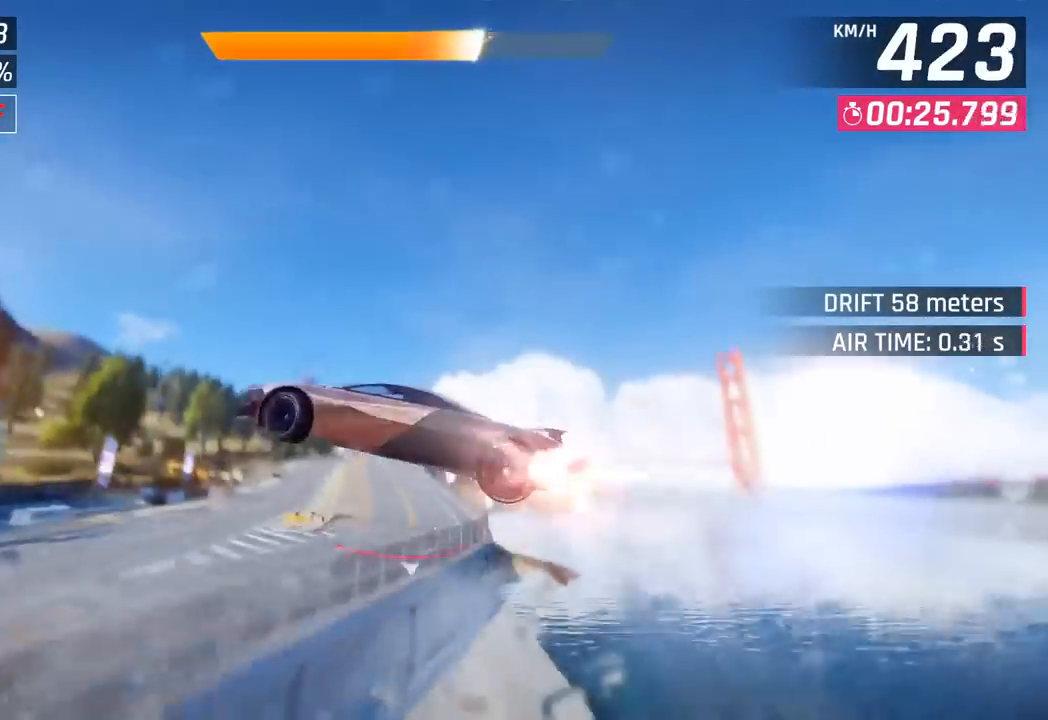
{"buttons": [], "left_stick": "right", "events": [[33, "CROSS", "down"], [50, "R1", "down"], [50, "left_stick", "center"], [167, "CROSS", "up"], [200, "R1", "up"], [233, "left_stick", "right"], [300, "R1", "down"], [317, "CROSS", "down"], [500, "CROSS", "up"], [500, "R1", "up"]]}